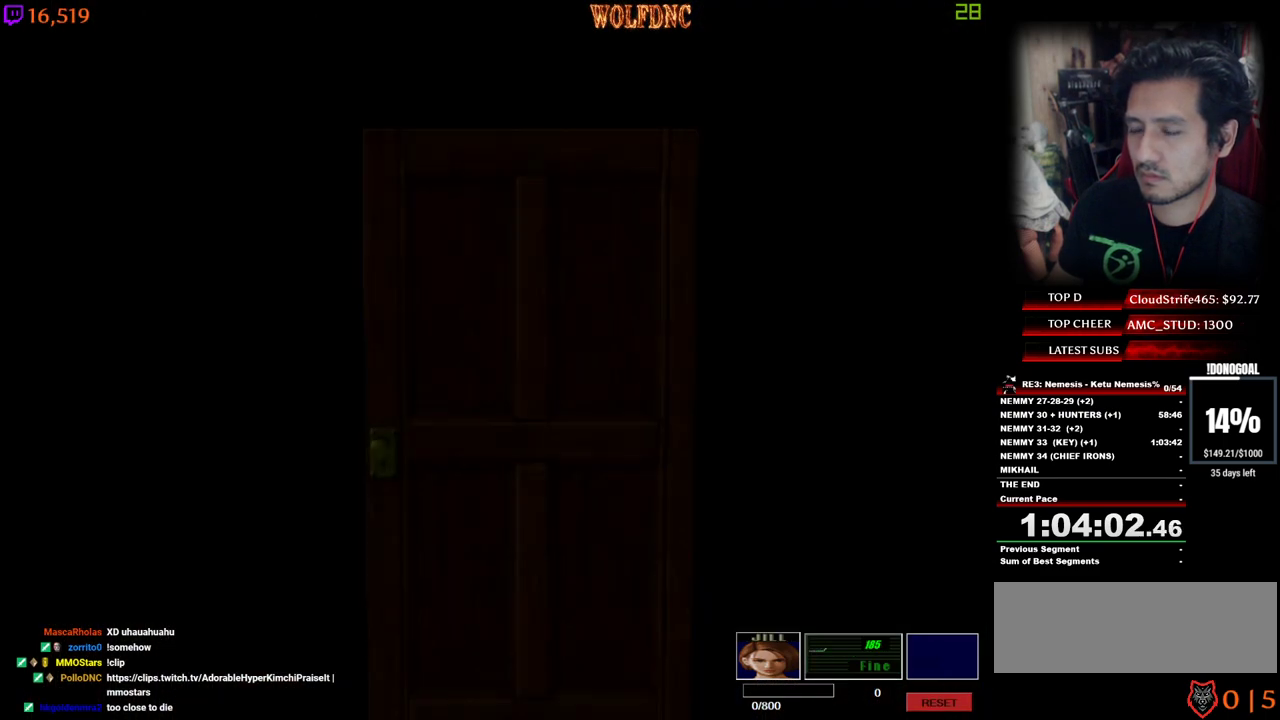
Gameplay with keyboard; each line is a JSON object with the keys held at the frame after it. "events" lists presses ("down") and releases ("up") of "a", "ctrl", "d", "e", "equals", "minus", "num0", "num2", "num4", "num5", "num6", "num8", "s", "shift", "space" and "w" between this image and that frame as [ms after this image, input, new state], when the widget could be followed in between. No other keys are recorded. Mouse input is not recorded.
{"keys": [], "events": [[100, "space", "down"], [150, "space", "up"], [184, "num6", "down"], [234, "num6", "up"], [334, "num6", "down"], [467, "num6", "up"]]}
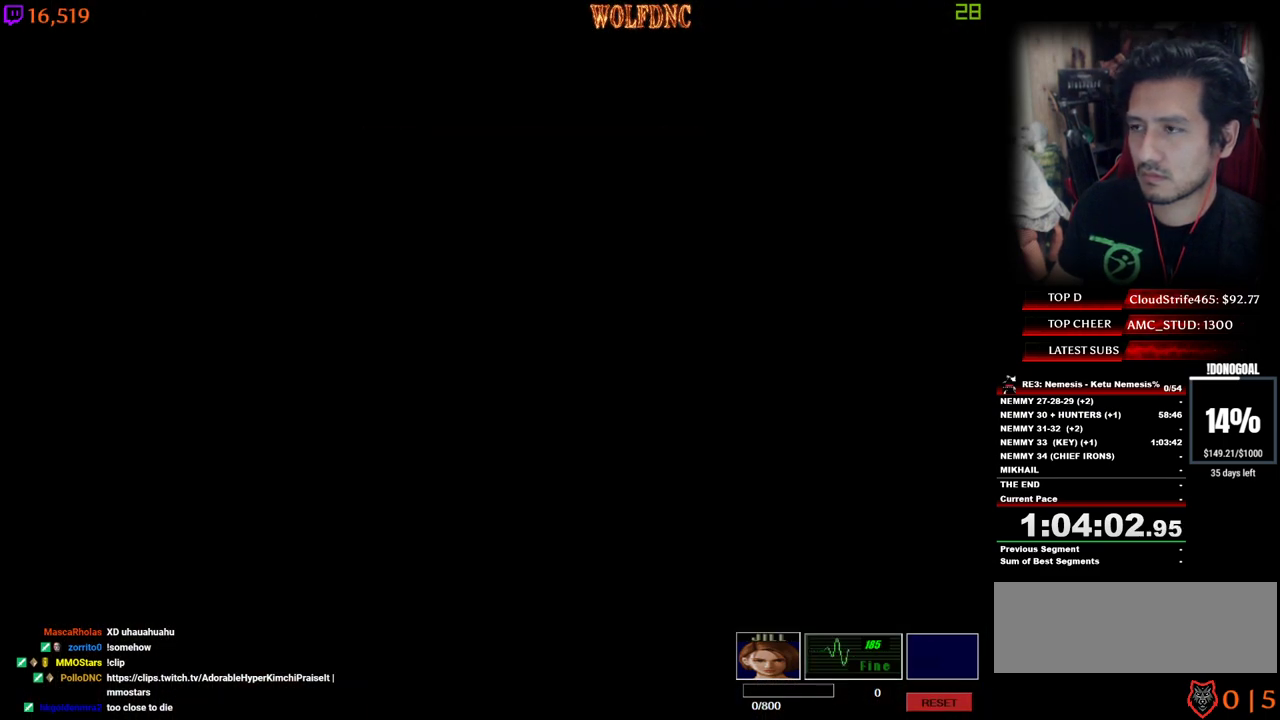
{"keys": ["num6"], "events": [[17, "num6", "down"], [67, "num6", "up"], [117, "num6", "down"], [167, "num6", "up"], [250, "num6", "down"], [300, "num6", "up"], [350, "num6", "down"], [400, "num6", "up"], [434, "num6", "down"]]}
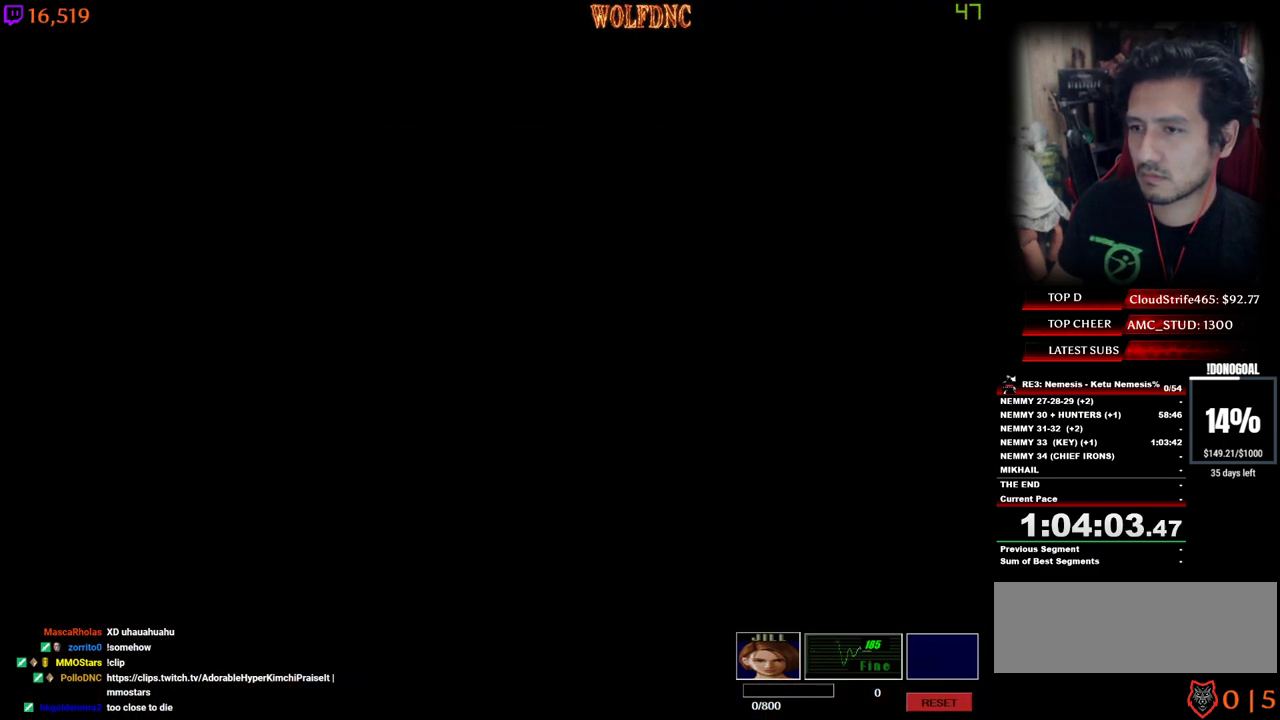
{"keys": ["num6"], "events": [[84, "num6", "up"], [167, "num6", "down"], [217, "num6", "up"], [267, "num6", "down"], [367, "num6", "up"], [417, "num6", "down"], [450, "num6", "up"], [500, "num6", "down"]]}
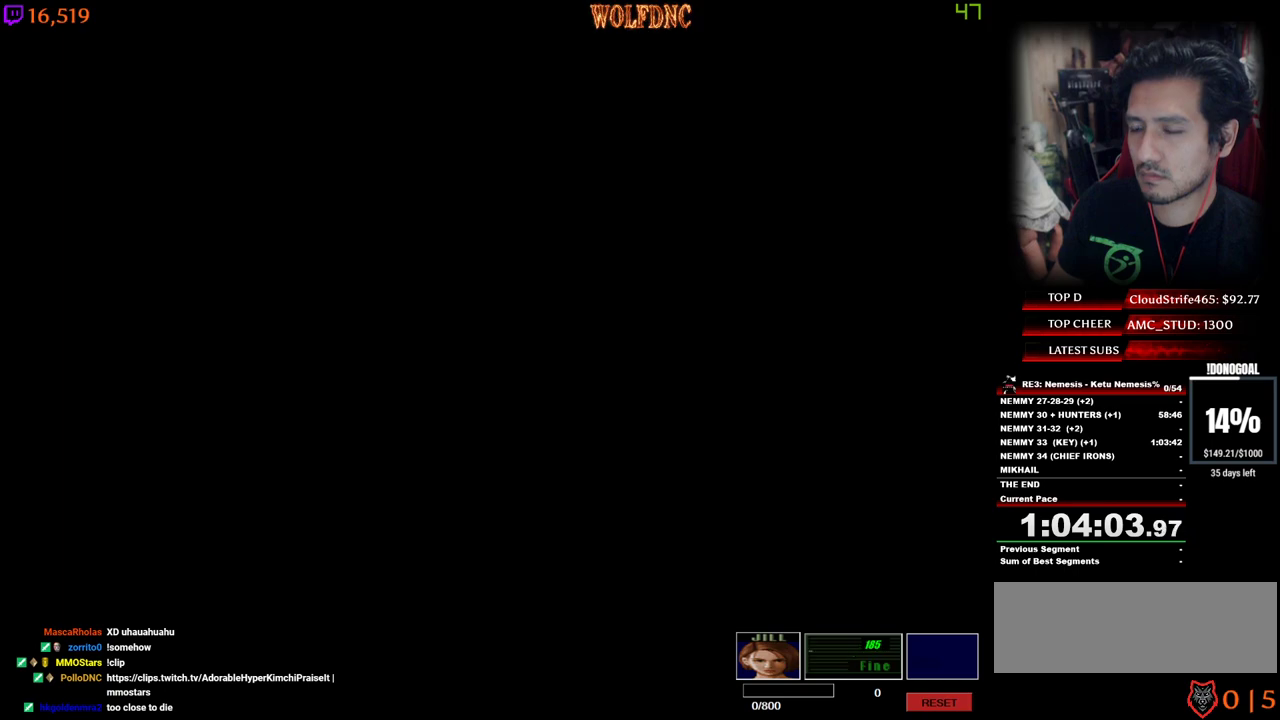
{"keys": [], "events": [[50, "num6", "up"], [150, "num6", "down"], [184, "num6", "up"], [234, "num6", "down"], [284, "num6", "up"], [334, "num6", "down"], [417, "num6", "up"]]}
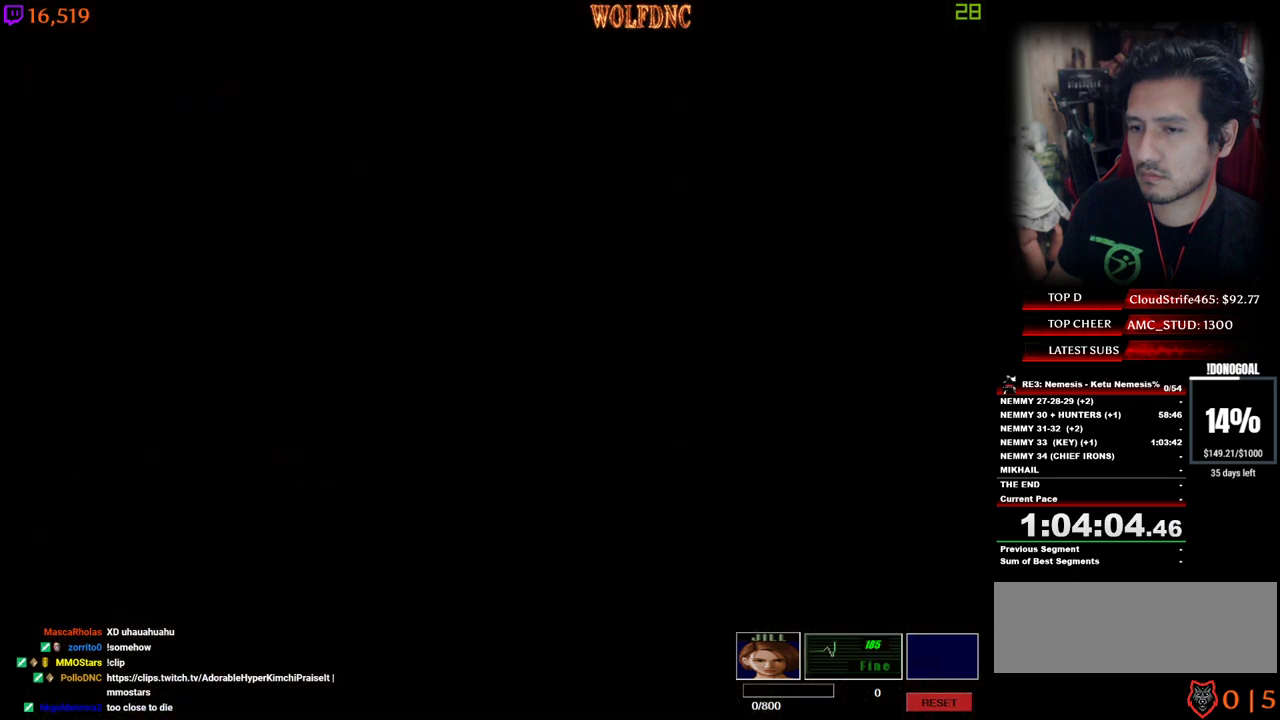
{"keys": [], "events": []}
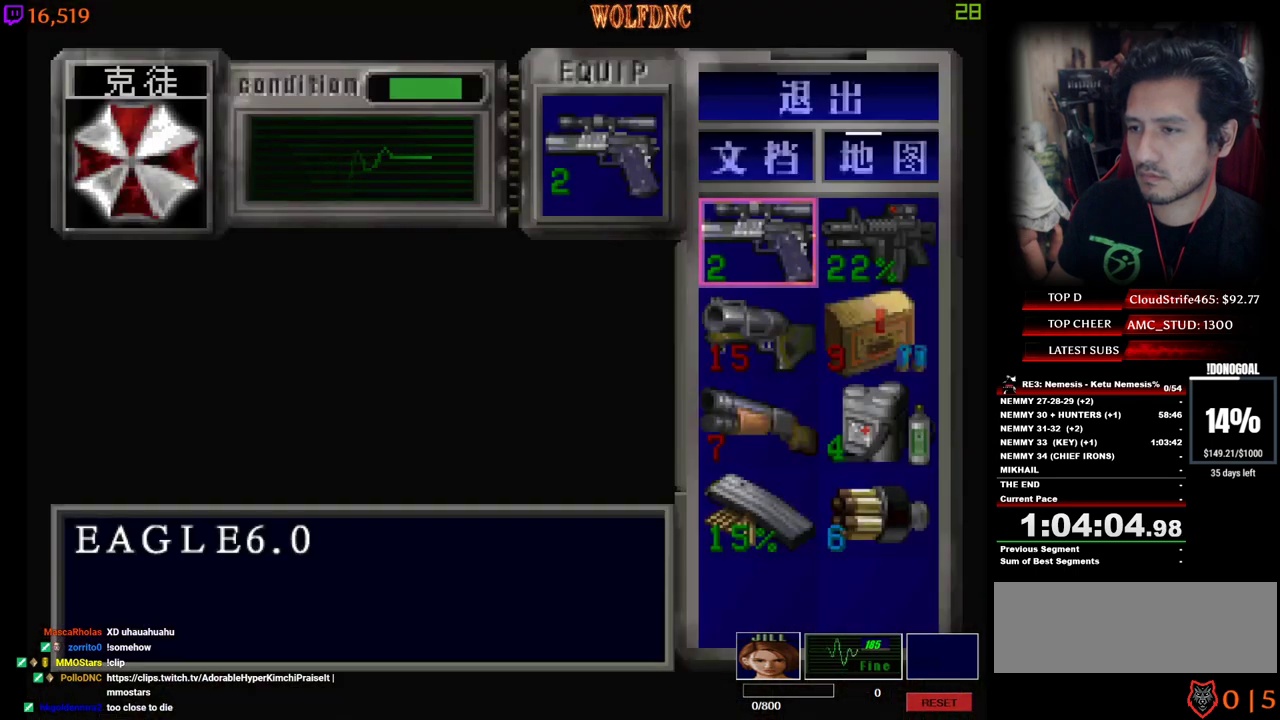
{"keys": ["s"], "events": [[267, "s", "down"], [367, "s", "up"], [500, "s", "down"]]}
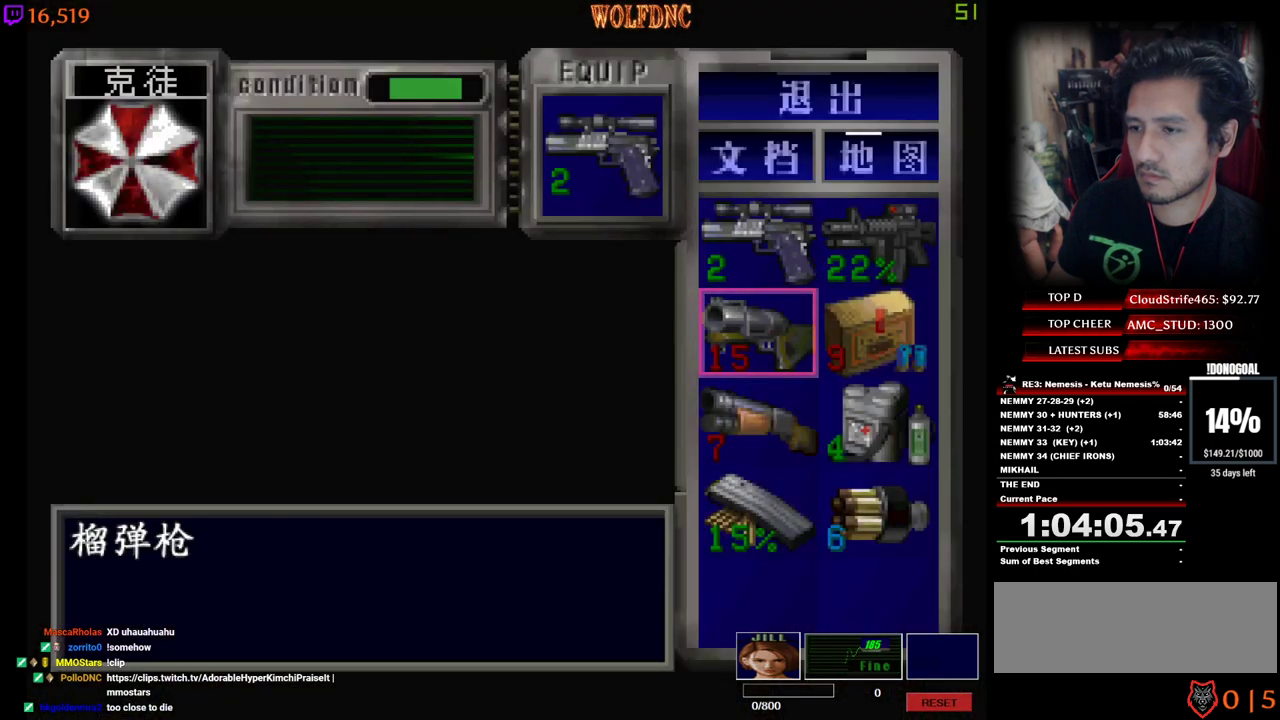
{"keys": [], "events": [[50, "s", "up"], [234, "num2", "down"], [334, "num2", "up"], [384, "num2", "down"], [467, "num2", "up"]]}
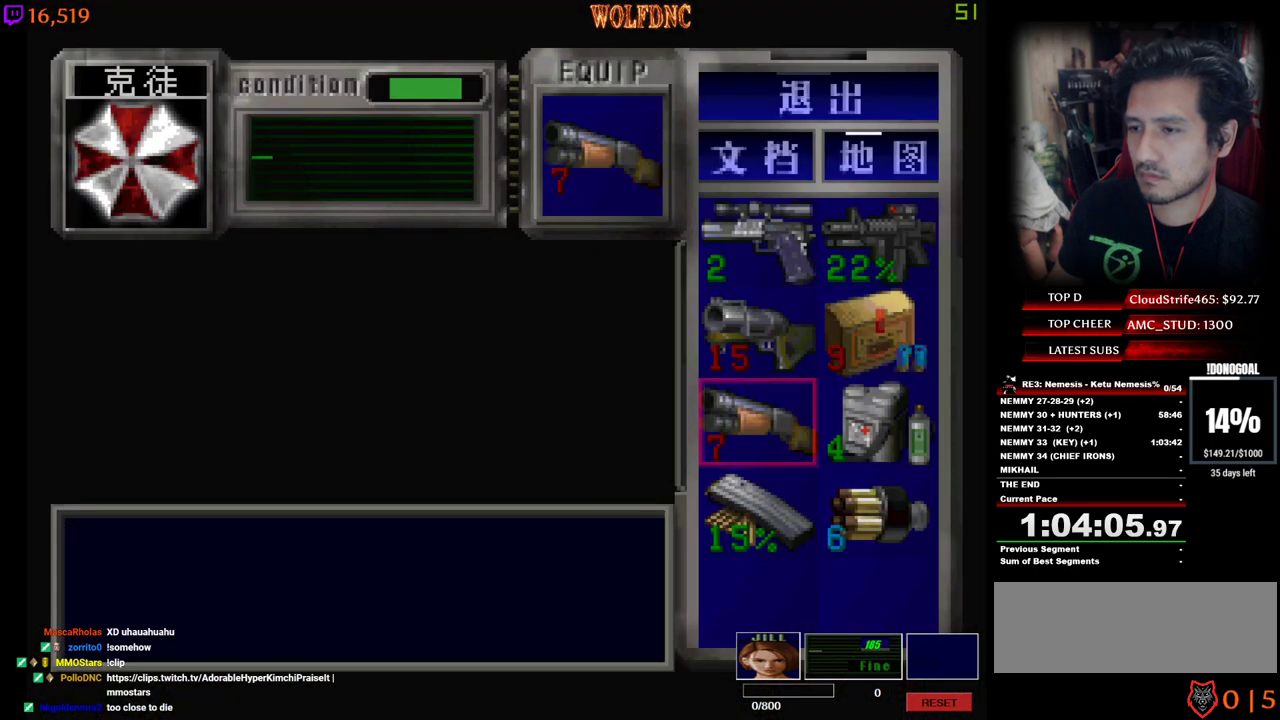
{"keys": ["d", "minus", "s"], "events": [[67, "num4", "down"], [117, "num4", "up"], [167, "a", "down"], [200, "w", "down"], [250, "num4", "down"], [350, "d", "down"], [350, "minus", "down"], [400, "a", "up"], [400, "num4", "up"], [400, "w", "up"], [484, "s", "down"]]}
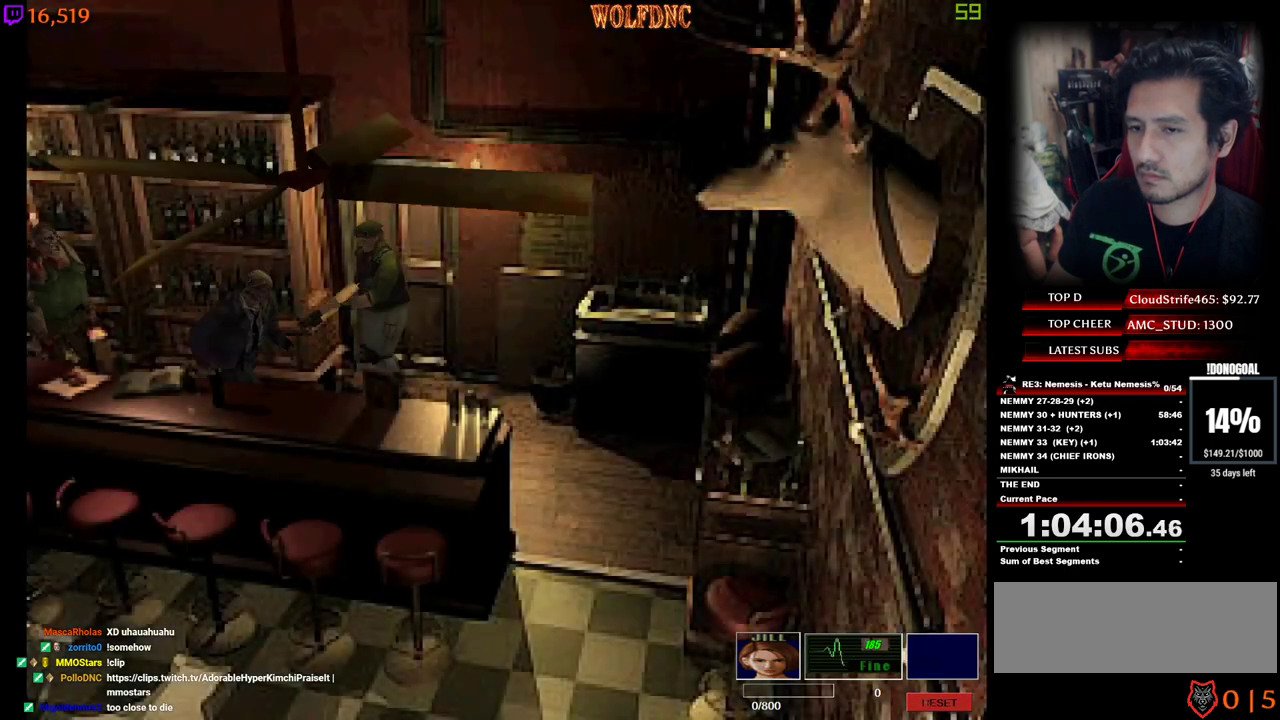
{"keys": ["minus", "num2"], "events": [[167, "num2", "down"], [267, "d", "up"], [367, "s", "up"]]}
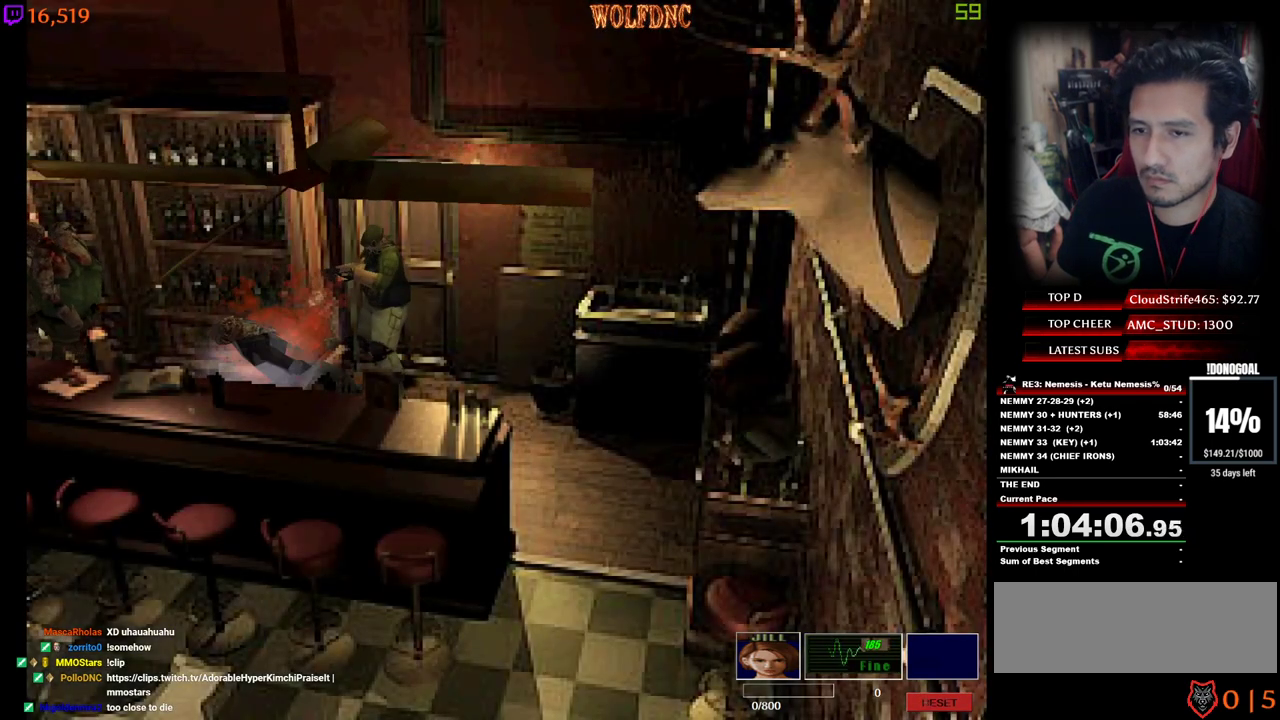
{"keys": ["d", "minus"], "events": [[184, "num2", "up"], [234, "num2", "down"], [334, "num2", "up"], [467, "d", "down"]]}
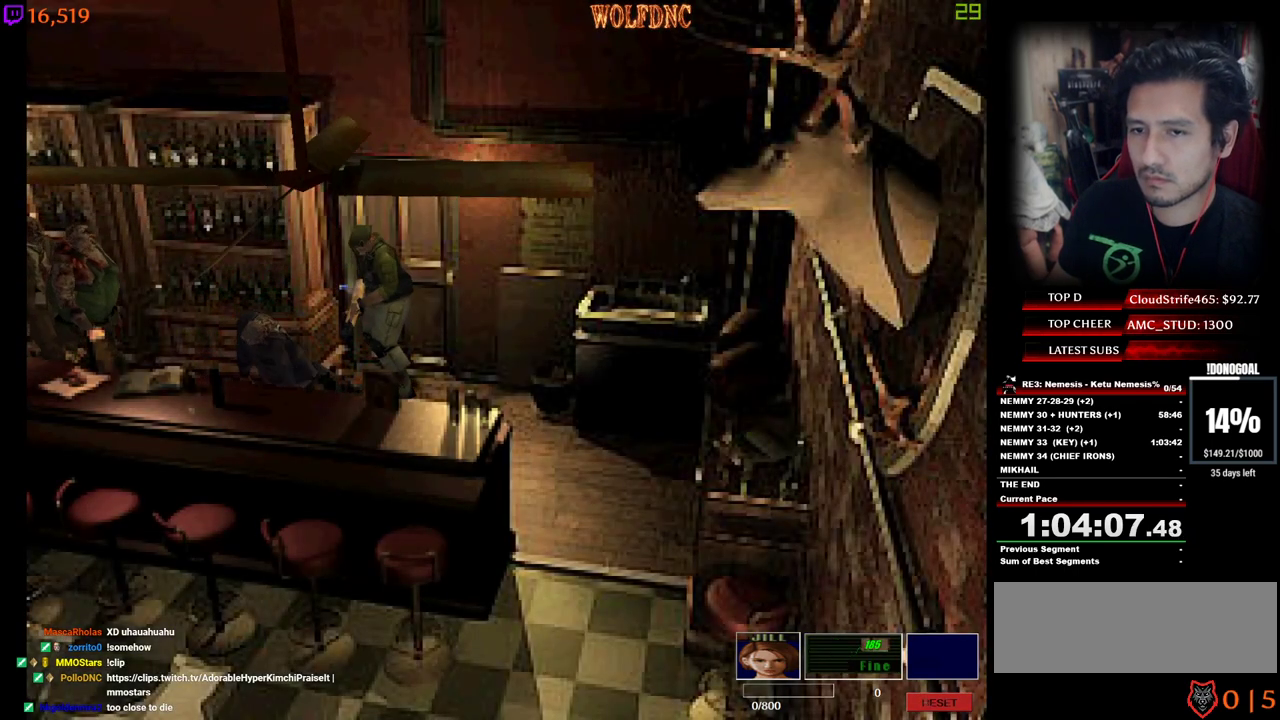
{"keys": ["d", "minus"], "events": []}
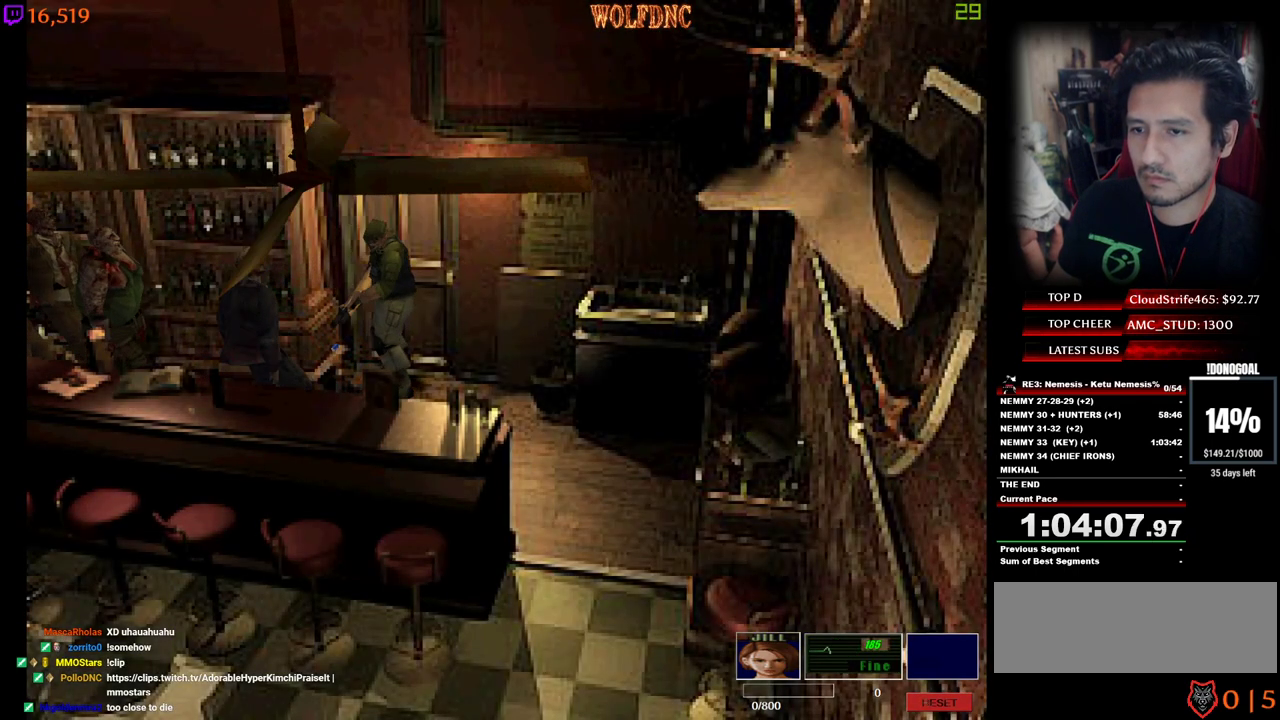
{"keys": ["minus", "num2"], "events": [[34, "s", "down"], [134, "s", "up"], [167, "d", "up"], [167, "num2", "down"], [217, "num2", "up"], [267, "num2", "down"], [317, "num2", "up"], [367, "num2", "down"], [450, "num2", "up"], [500, "num2", "down"]]}
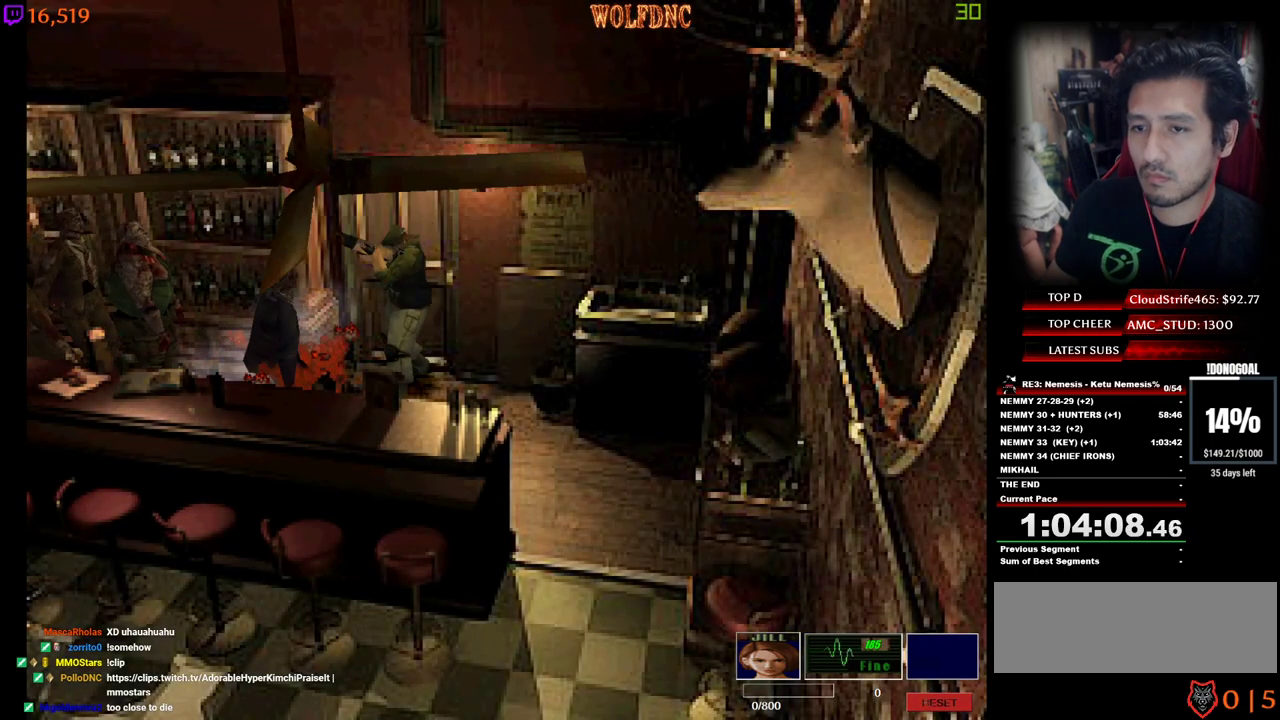
{"keys": ["minus", "num2"], "events": [[50, "num2", "up"], [100, "num2", "down"], [417, "num2", "up"], [467, "num2", "down"]]}
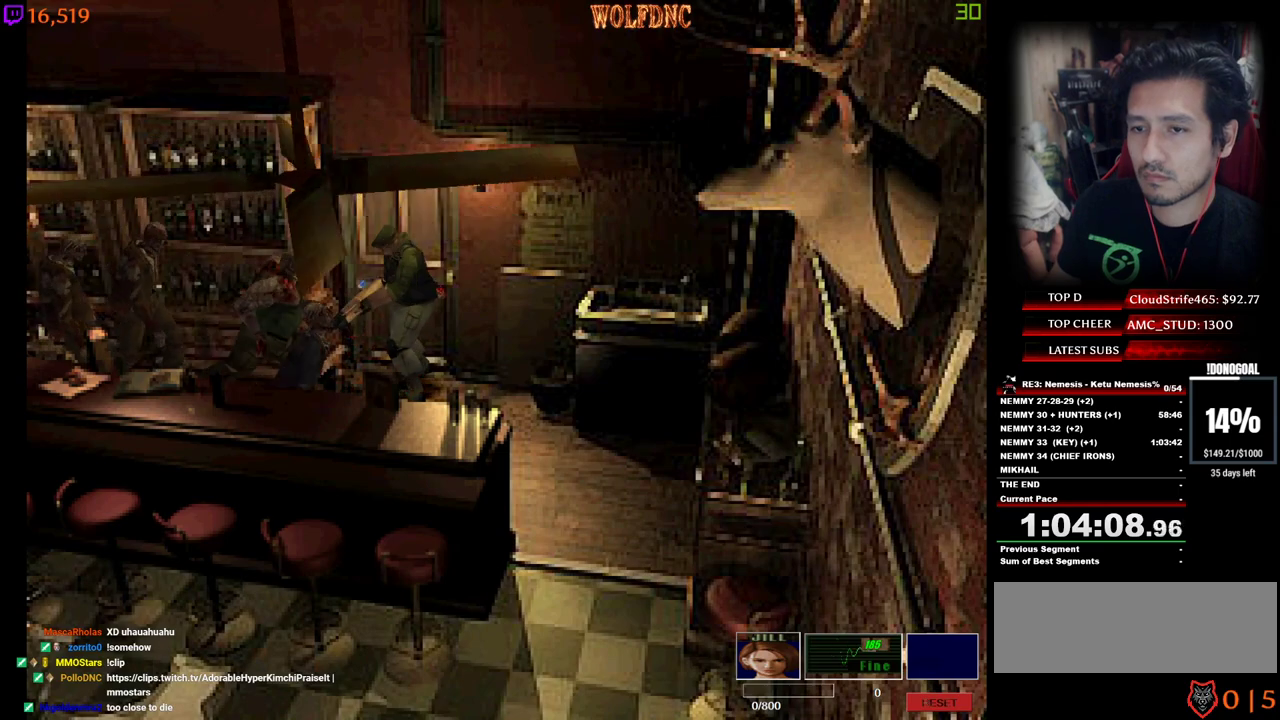
{"keys": ["a", "d", "minus", "w"], "events": [[67, "d", "down"], [117, "s", "down"], [167, "a", "down"], [167, "num2", "up"], [200, "d", "up"], [200, "num2", "down"], [250, "a", "up"], [250, "d", "down"], [300, "s", "up"], [384, "a", "down"], [384, "d", "up"], [384, "num4", "down"], [434, "w", "down"], [484, "d", "down"], [484, "num2", "up"], [484, "num4", "up"]]}
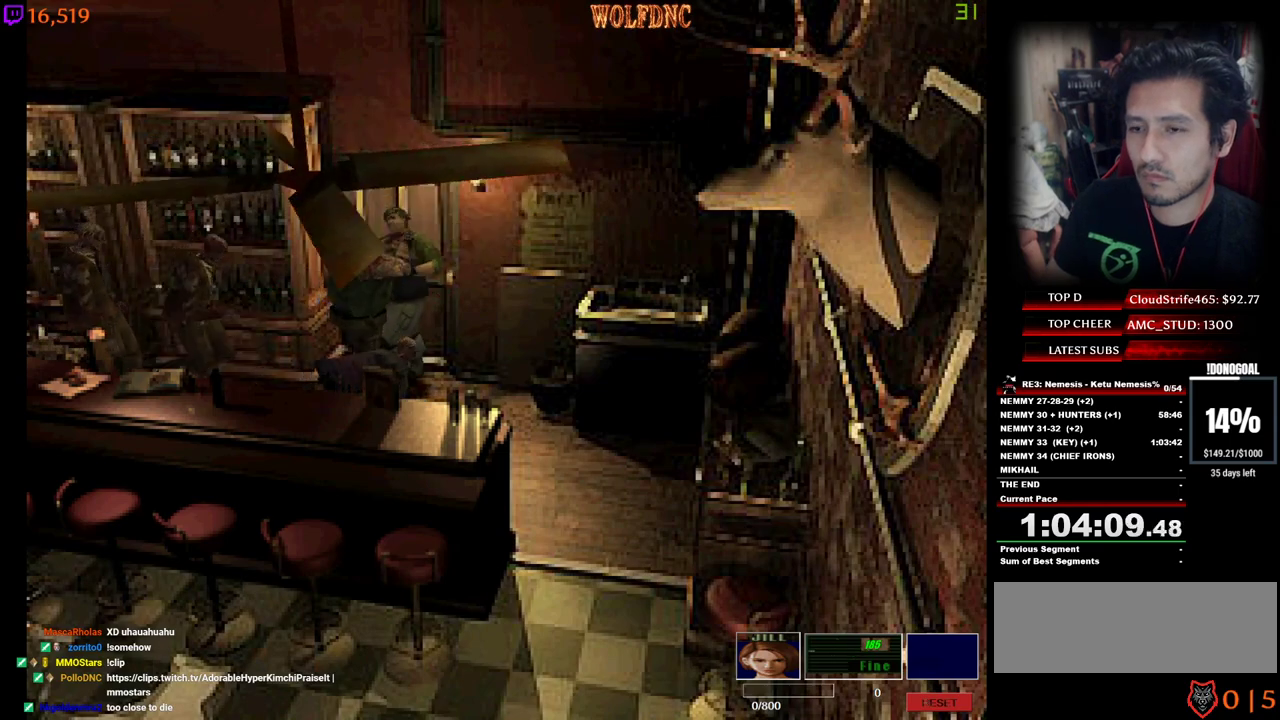
{"keys": ["a", "num2", "num4", "w"], "events": [[34, "a", "up"], [34, "num2", "down"], [34, "num4", "down"], [34, "w", "up"], [84, "a", "down"], [84, "d", "up"], [84, "num2", "up"], [84, "num4", "up"], [134, "num2", "down"], [134, "num4", "down"], [134, "w", "down"], [167, "a", "up"], [167, "d", "down"], [217, "num2", "up"], [217, "num4", "up"], [217, "w", "up"], [267, "a", "down"], [267, "d", "up"], [267, "minus", "up"], [267, "num2", "down"], [267, "num4", "down"], [317, "w", "down"], [367, "a", "up"], [367, "d", "down"], [367, "minus", "down"], [417, "w", "up"], [450, "a", "down"], [450, "d", "up"], [450, "minus", "up"], [500, "w", "down"]]}
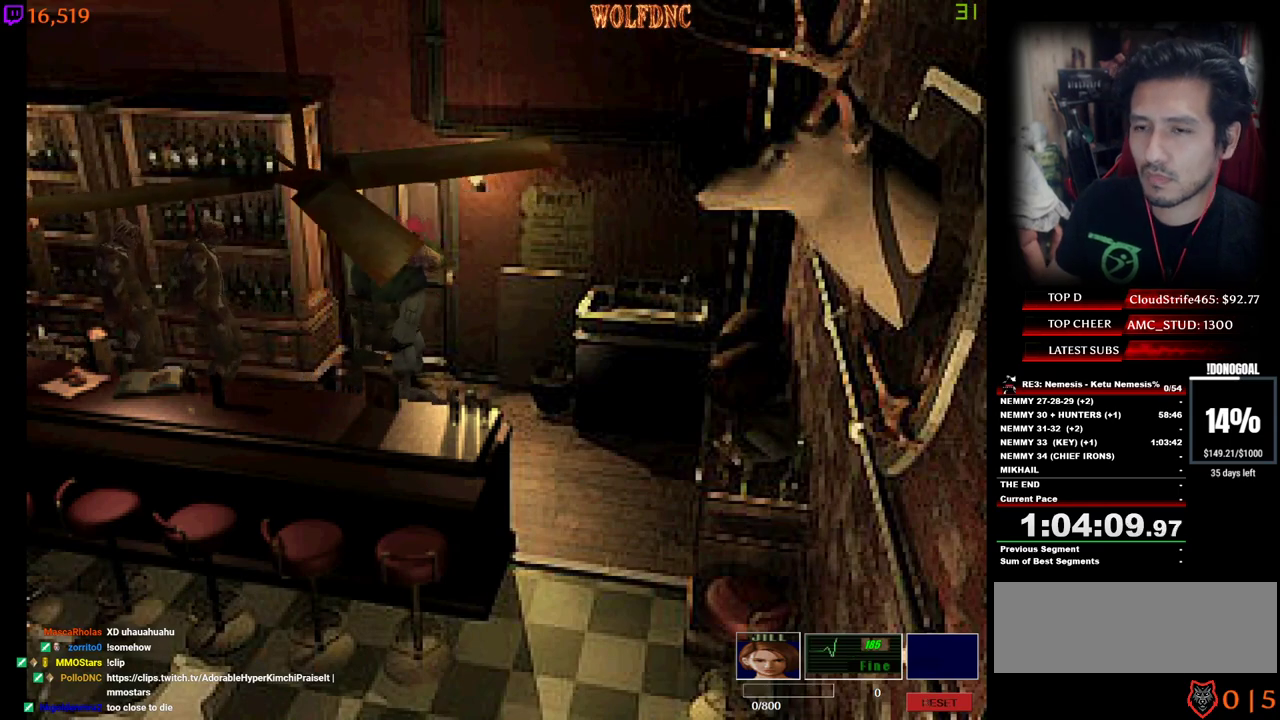
{"keys": ["d", "minus", "num2", "num4", "w"], "events": [[50, "a", "up"], [50, "d", "down"], [50, "minus", "down"], [50, "num2", "up"], [100, "num2", "down"], [100, "w", "up"], [150, "d", "up"], [150, "minus", "up"], [184, "a", "down"], [184, "w", "down"], [234, "minus", "down"], [284, "a", "up"], [284, "d", "down"], [284, "w", "up"], [384, "a", "down"], [384, "d", "up"], [384, "minus", "up"], [384, "w", "down"], [467, "a", "up"], [467, "d", "down"], [467, "minus", "down"]]}
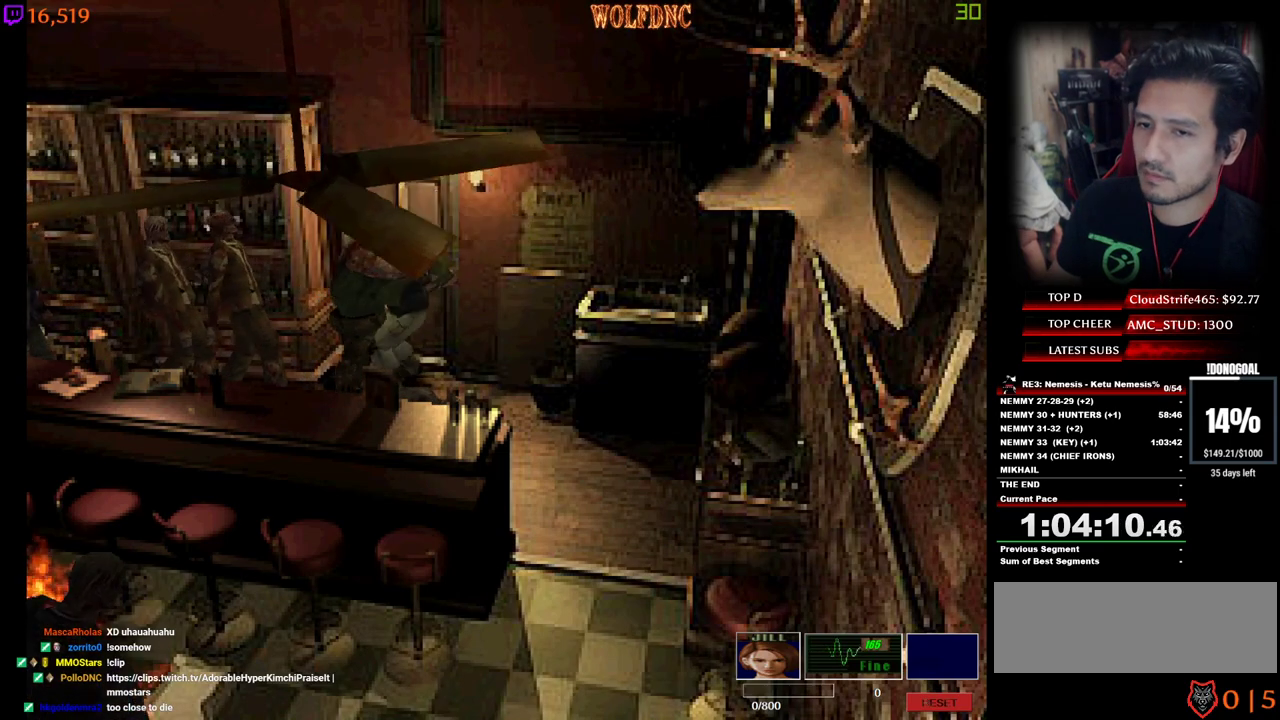
{"keys": ["num2"], "events": [[17, "num2", "up"], [17, "w", "up"], [67, "num2", "down"], [67, "num4", "up"], [117, "a", "down"], [117, "d", "up"], [117, "minus", "up"], [117, "w", "down"], [167, "minus", "down"], [200, "d", "down"], [250, "a", "up"], [250, "minus", "up"], [250, "num2", "up"], [250, "w", "up"], [300, "d", "up"], [300, "num2", "down"], [400, "num2", "up"], [434, "num2", "down"]]}
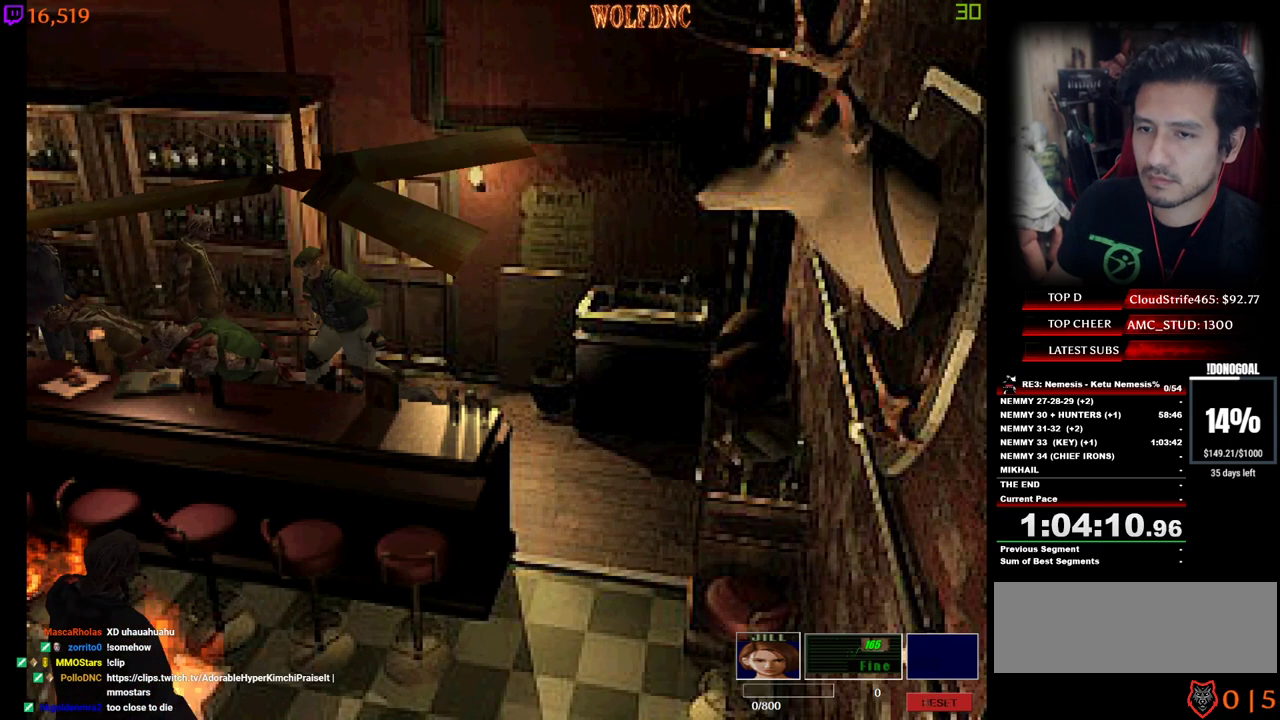
{"keys": ["minus", "num2", "s"], "events": [[34, "num2", "up"], [84, "a", "down"], [267, "minus", "down"], [417, "s", "down"], [450, "a", "up"], [450, "num2", "down"]]}
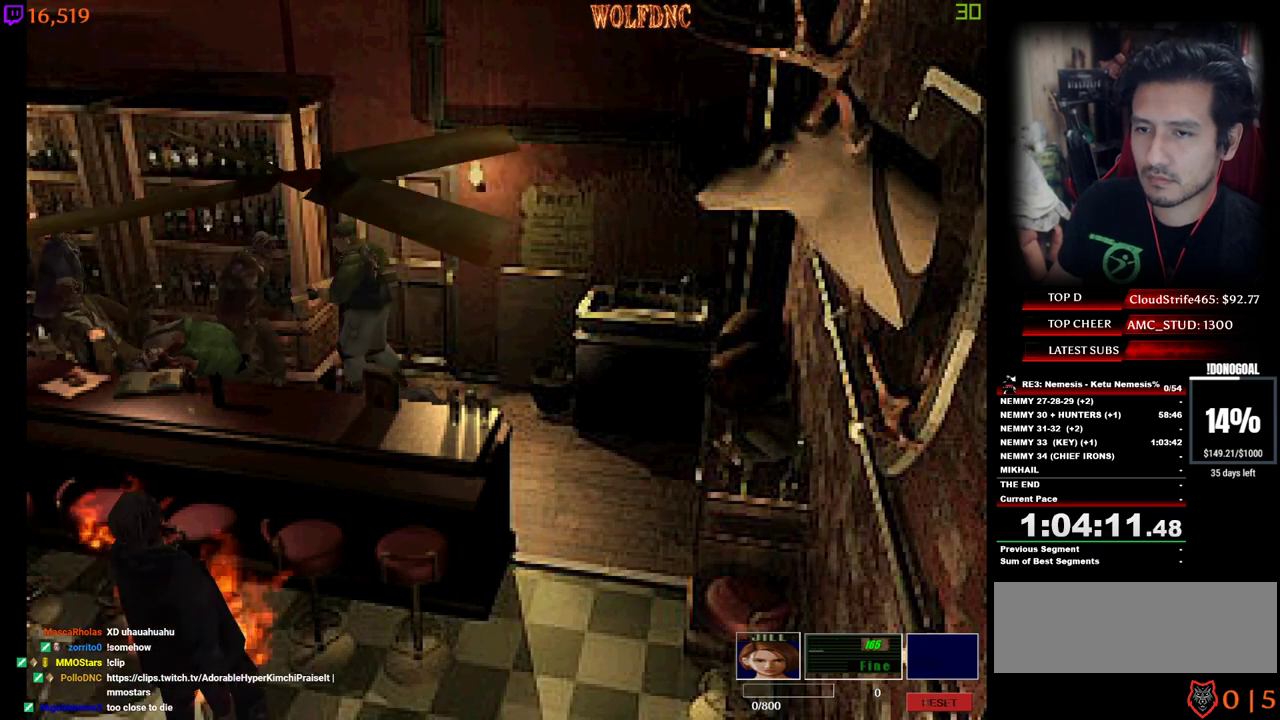
{"keys": ["minus"], "events": [[100, "num2", "up"], [100, "s", "up"], [150, "num2", "down"], [184, "d", "down"], [234, "num2", "up"], [234, "s", "down"], [284, "num2", "down"], [334, "d", "up"], [384, "s", "up"], [467, "num2", "up"]]}
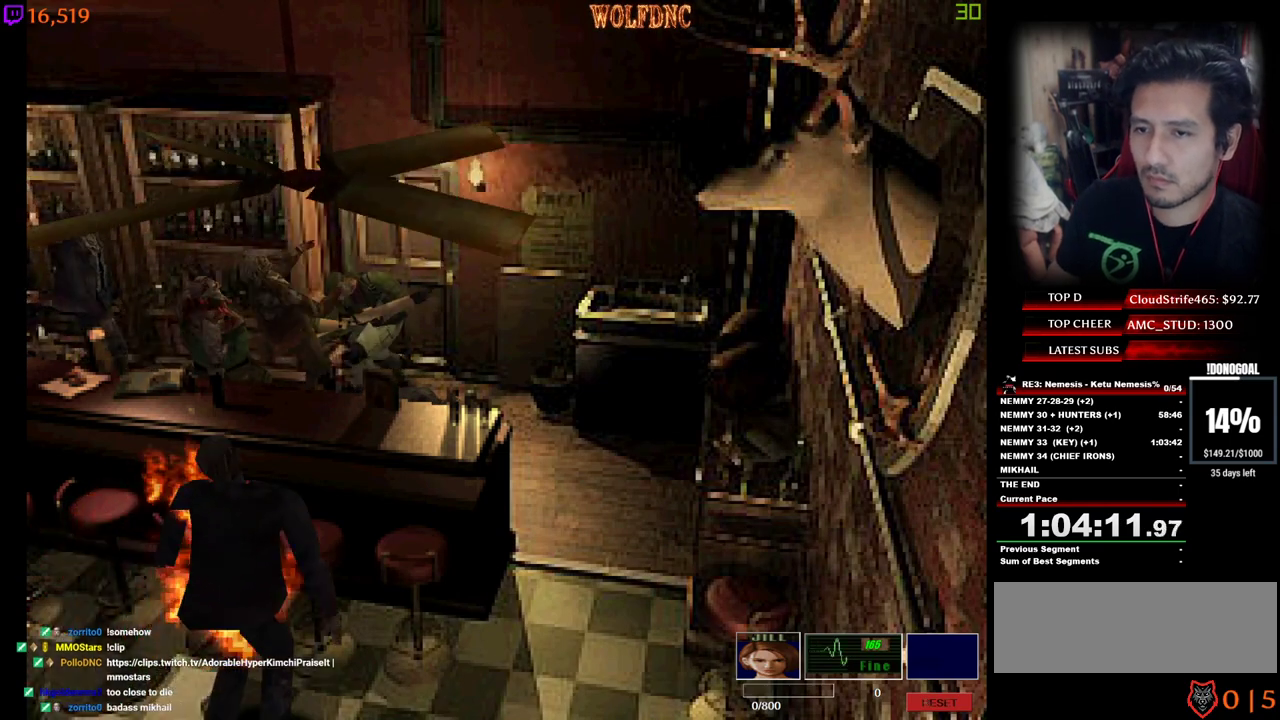
{"keys": ["minus"], "events": [[17, "num2", "down"], [250, "num2", "up"], [300, "num2", "down"], [434, "num2", "up"]]}
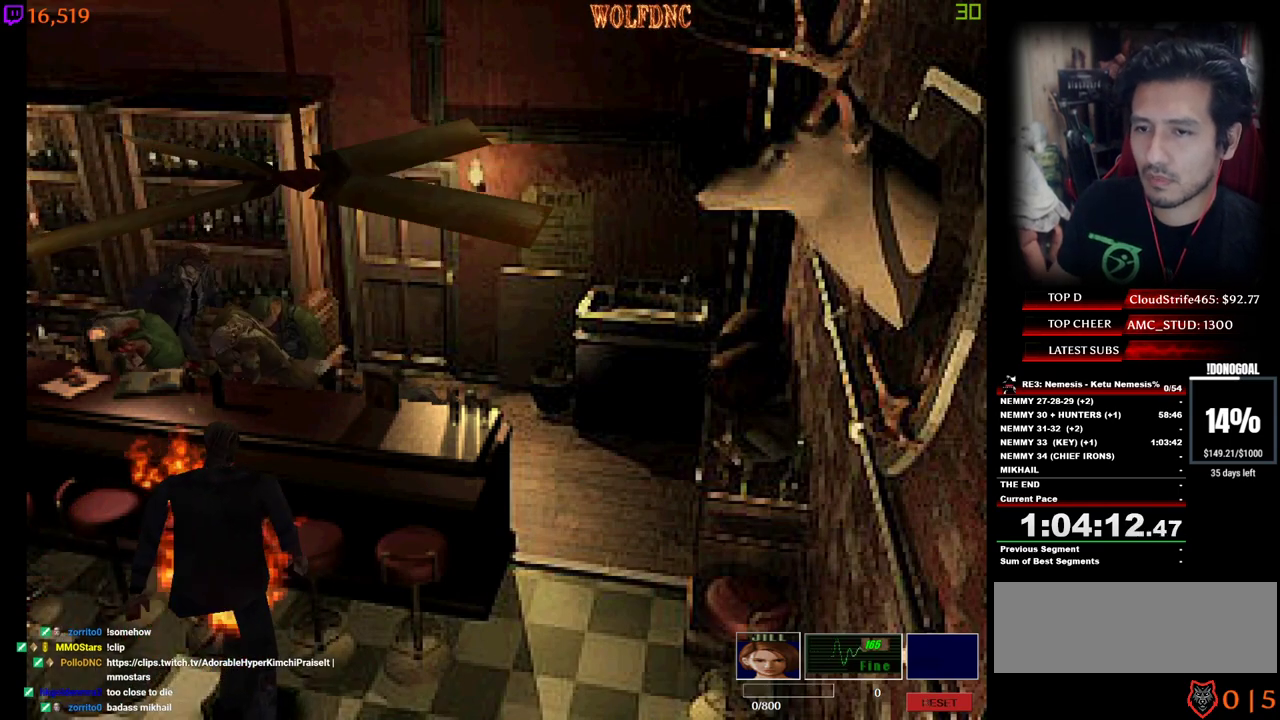
{"keys": ["d", "minus", "num2", "num4"], "events": [[134, "d", "down"], [217, "s", "down"], [317, "num2", "down"], [417, "a", "down"], [417, "d", "up"], [500, "a", "up"], [500, "d", "down"], [500, "num4", "down"], [500, "s", "up"]]}
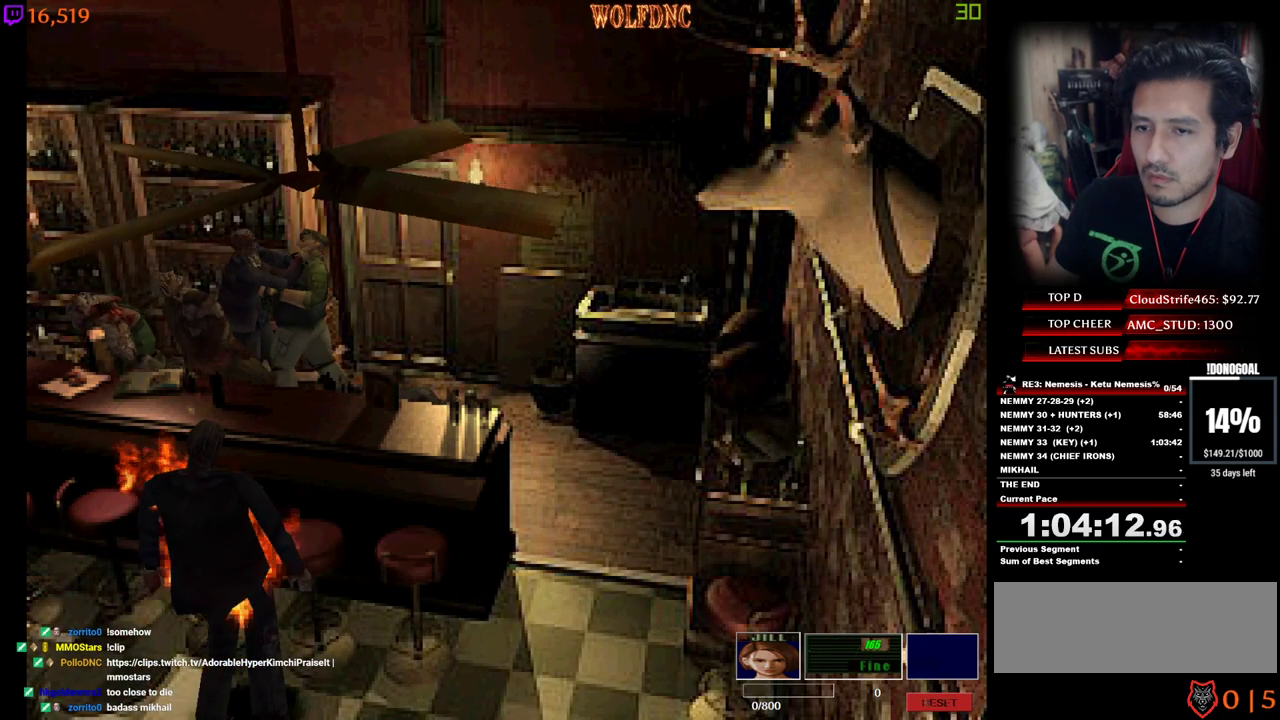
{"keys": ["a", "d", "w"], "events": [[50, "num2", "up"], [50, "num4", "up"], [100, "a", "down"], [100, "d", "up"], [100, "num2", "down"], [100, "num4", "down"], [150, "num2", "up"], [150, "num4", "up"], [150, "w", "down"], [184, "a", "up"], [184, "d", "down"], [184, "num2", "down"], [184, "num4", "down"], [234, "w", "up"], [284, "a", "down"], [284, "d", "up"], [284, "minus", "up"], [284, "w", "down"], [334, "d", "down"], [334, "minus", "down"], [334, "num2", "up"], [334, "num4", "up"], [384, "a", "up"], [384, "w", "up"], [417, "a", "down"], [417, "d", "up"], [417, "num2", "down"], [417, "num4", "down"], [417, "w", "down"], [467, "d", "down"], [467, "minus", "up"], [467, "num2", "up"], [467, "num4", "up"]]}
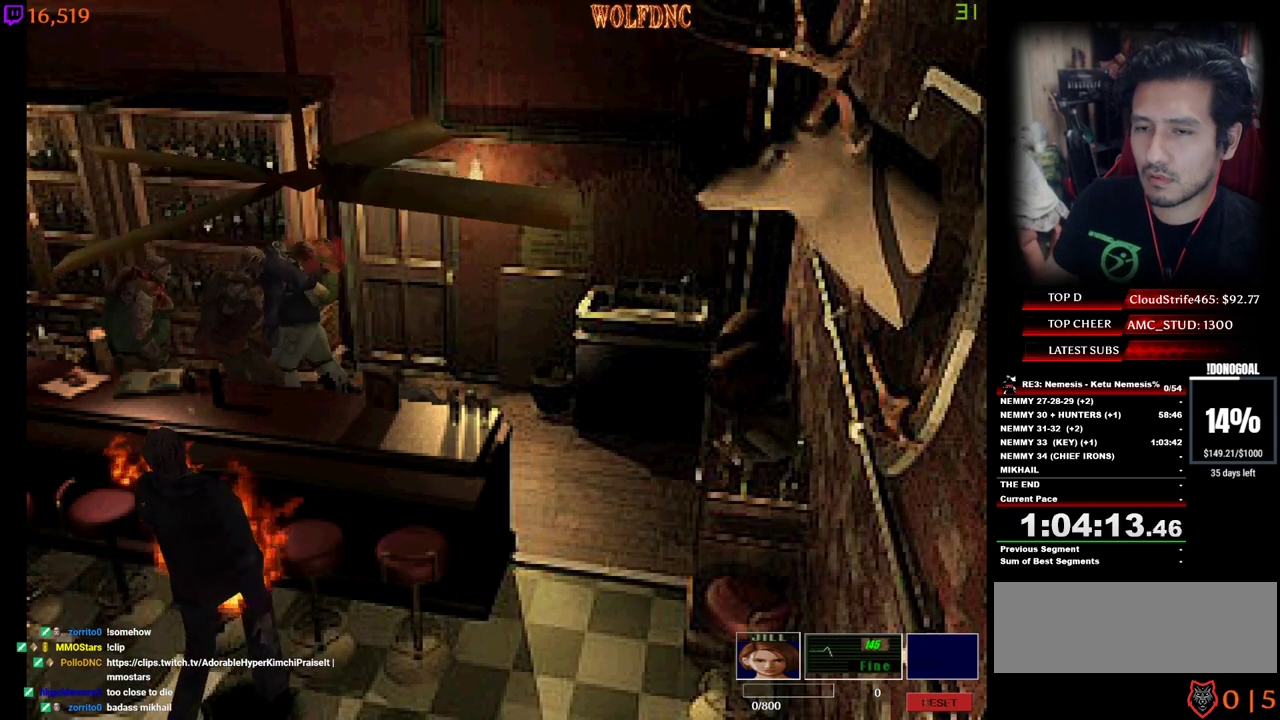
{"keys": ["num2"], "events": [[17, "a", "up"], [17, "minus", "down"], [17, "num2", "down"], [17, "num4", "down"], [17, "w", "up"], [67, "a", "down"], [67, "num2", "up"], [67, "num4", "up"], [117, "d", "up"], [117, "num2", "down"], [117, "num4", "down"], [117, "w", "down"], [167, "d", "down"], [167, "minus", "up"], [200, "a", "up"], [200, "minus", "down"], [200, "num2", "up"], [200, "num4", "up"], [200, "w", "up"], [250, "a", "down"], [250, "d", "up"], [250, "num2", "down"], [300, "minus", "up"], [300, "num4", "down"], [300, "w", "down"], [350, "d", "down"], [350, "minus", "down"], [400, "a", "up"], [400, "num2", "up"], [400, "w", "up"], [434, "num2", "down"], [434, "num4", "up"], [484, "d", "up"], [484, "minus", "up"]]}
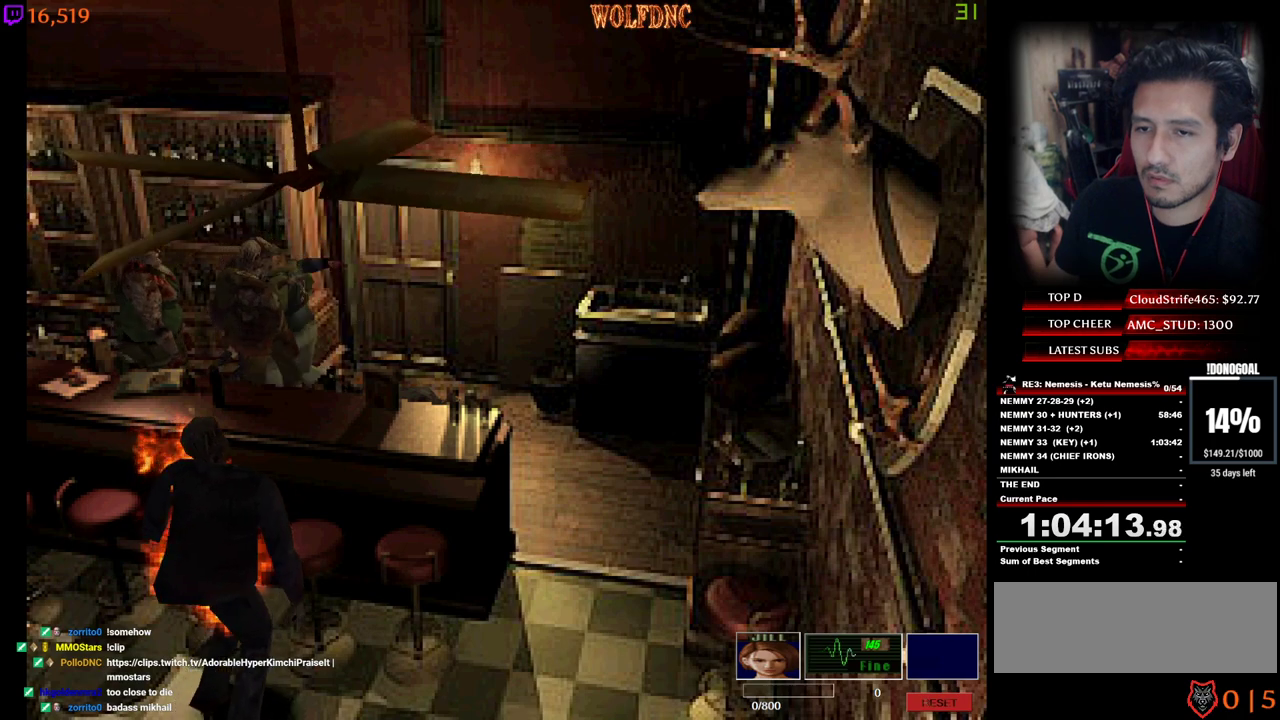
{"keys": ["d"], "events": [[34, "a", "down"], [34, "minus", "down"], [34, "num2", "up"], [34, "w", "down"], [84, "d", "down"], [134, "a", "up"], [134, "num2", "down"], [134, "w", "up"], [167, "minus", "up"], [167, "num2", "up"], [217, "num2", "down"], [267, "d", "up"], [367, "num2", "up"], [417, "d", "down"]]}
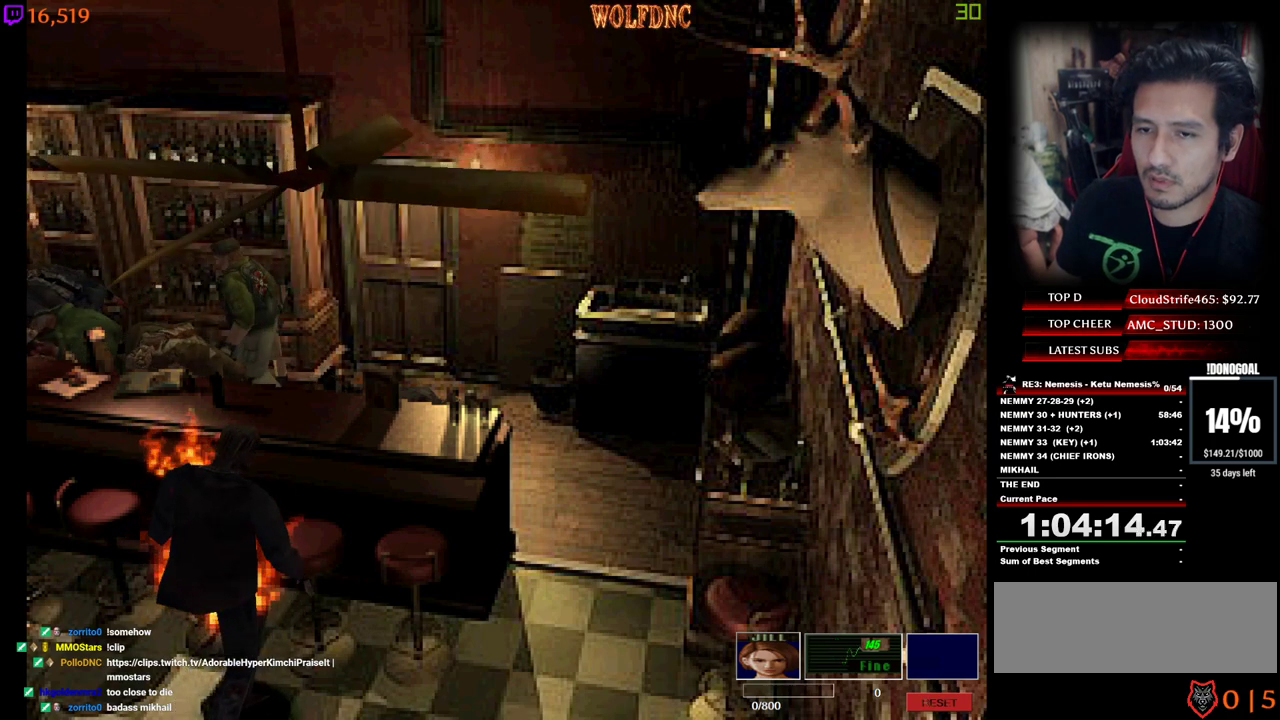
{"keys": ["num4", "w"], "events": [[150, "w", "down"], [184, "num4", "down"], [384, "d", "up"]]}
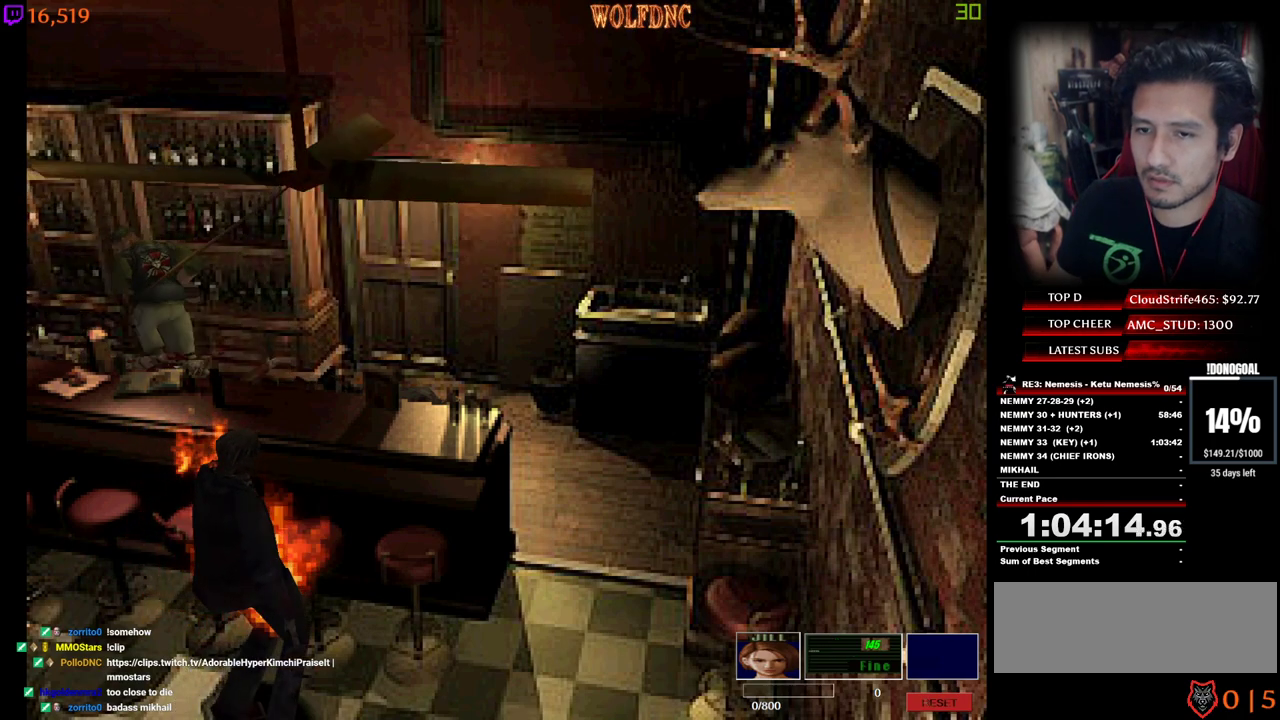
{"keys": ["num4", "w"], "events": [[250, "a", "down"], [434, "a", "up"]]}
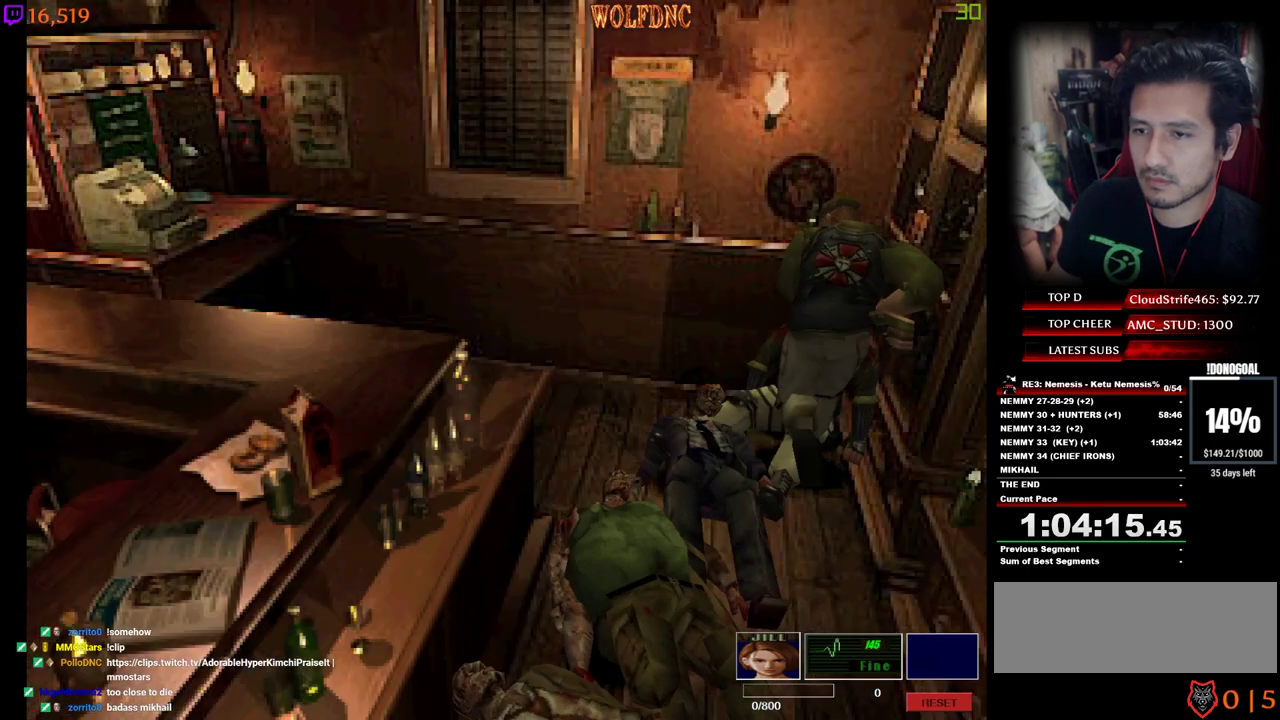
{"keys": ["minus", "num4"], "events": [[217, "a", "down"], [450, "a", "up"], [450, "minus", "down"], [500, "w", "up"]]}
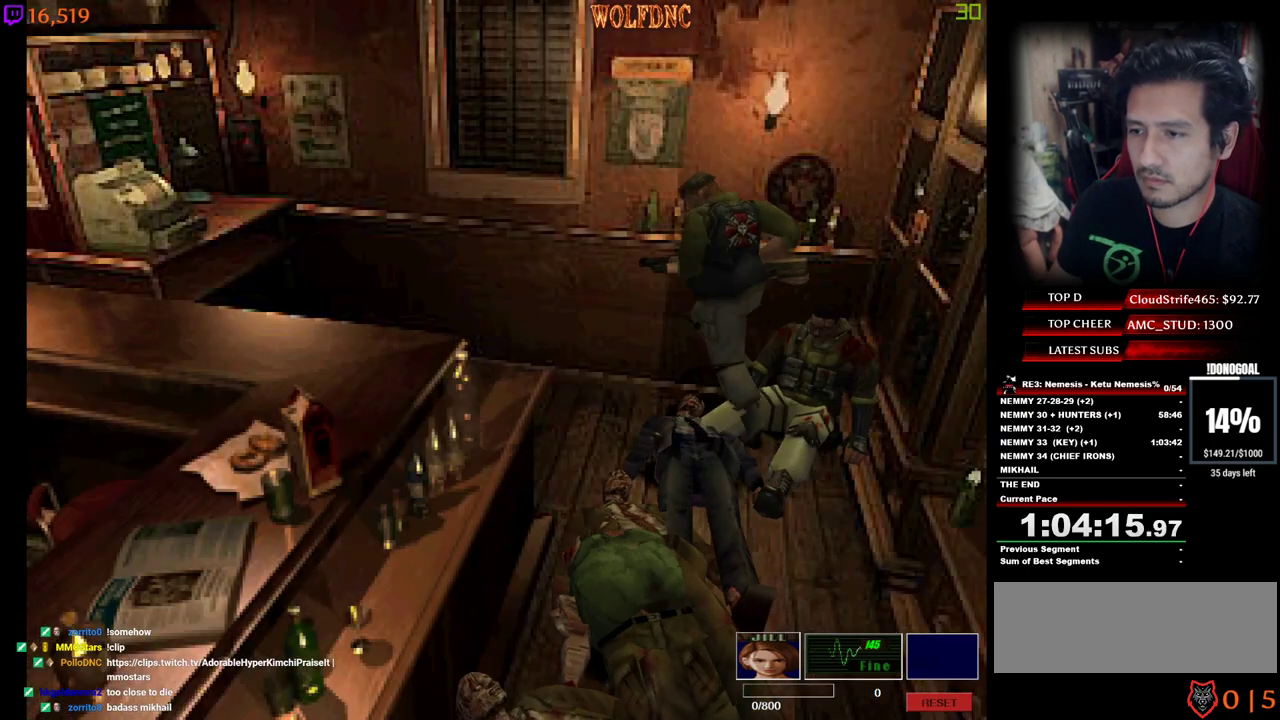
{"keys": ["minus"], "events": [[50, "num4", "up"]]}
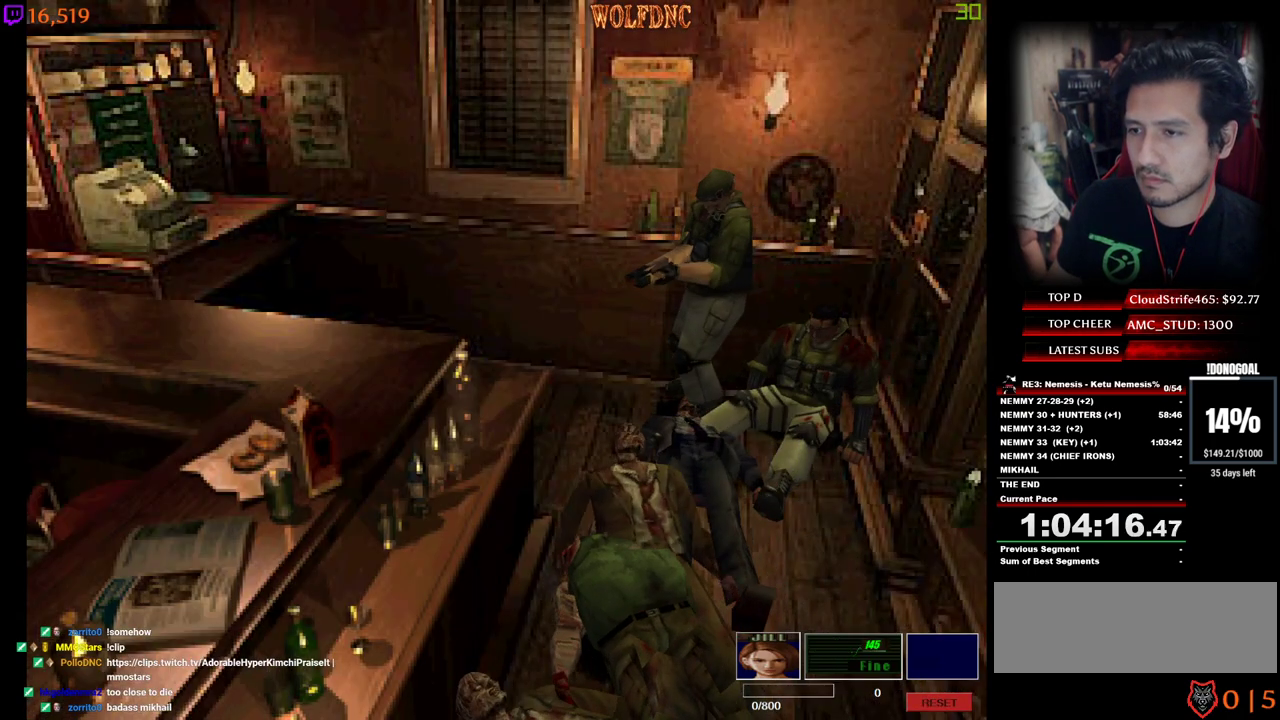
{"keys": [], "events": [[150, "s", "down"], [200, "num2", "down"], [200, "s", "up"], [250, "num2", "up"], [350, "minus", "up"]]}
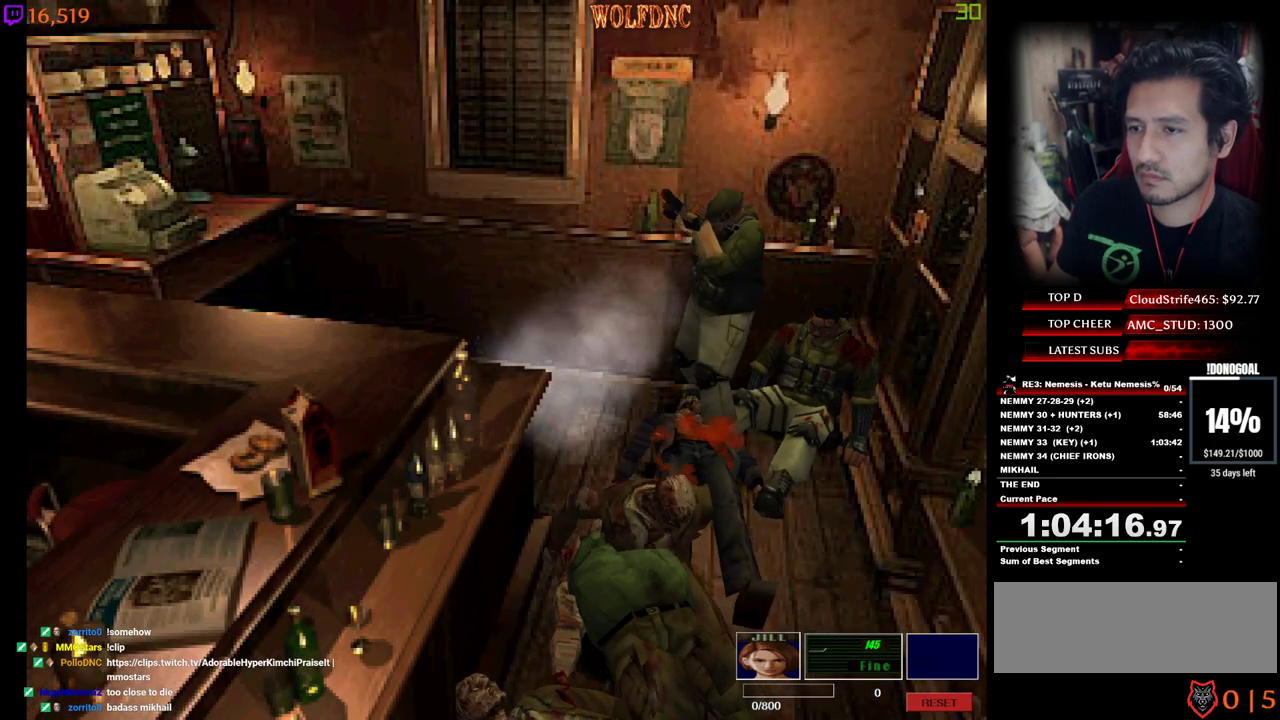
{"keys": ["num2"], "events": [[34, "num2", "down"], [184, "num2", "up"], [217, "num2", "down"], [317, "num2", "up"], [367, "num2", "down"], [450, "num2", "up"], [500, "num2", "down"]]}